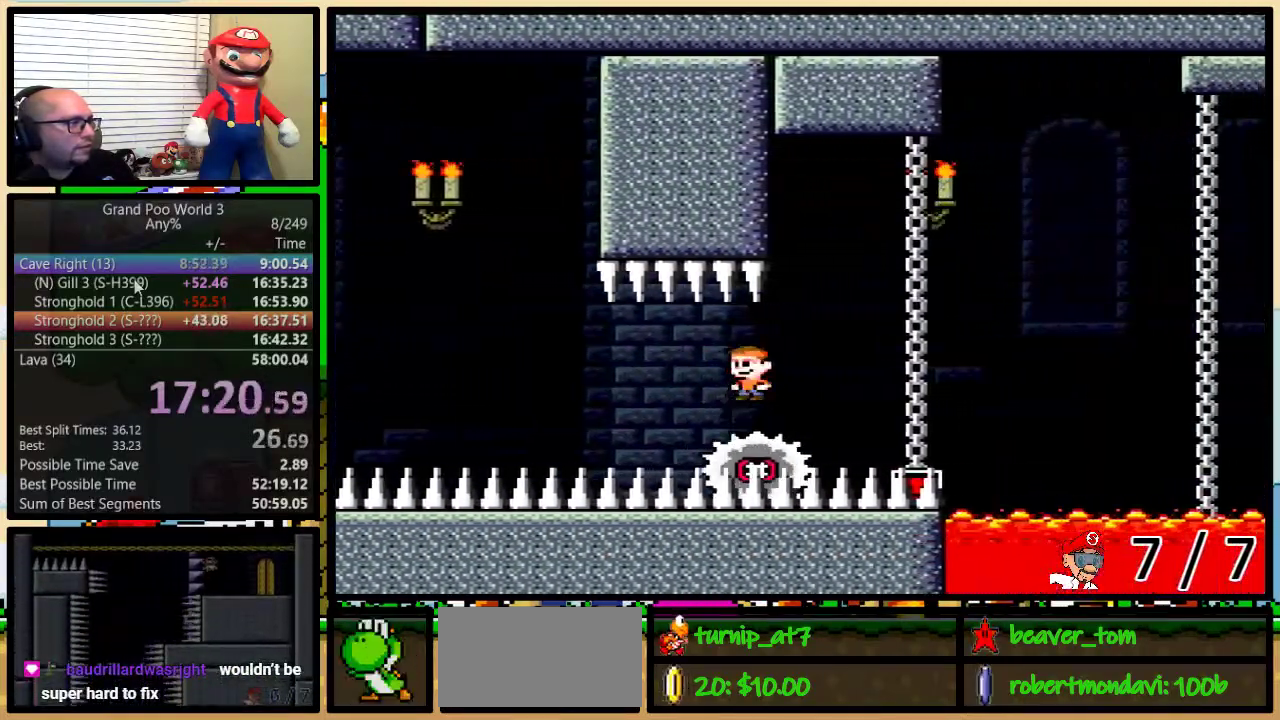
Gameplay with a controller (Nintendo layout); each line is a JSON object with the inputs held at the frame after it. "events" lists button and stick changes between this image and that frame as [ms after this image, input, new state], when the widget could be followed in between. Not read: L1 L3 R1 R3.
{"buttons": ["A", "X", "DPAD_UP", "DPAD_RIGHT"], "events": [[84, "DPAD_RIGHT", "down"], [84, "DPAD_UP", "down"], [150, "A", "down"]]}
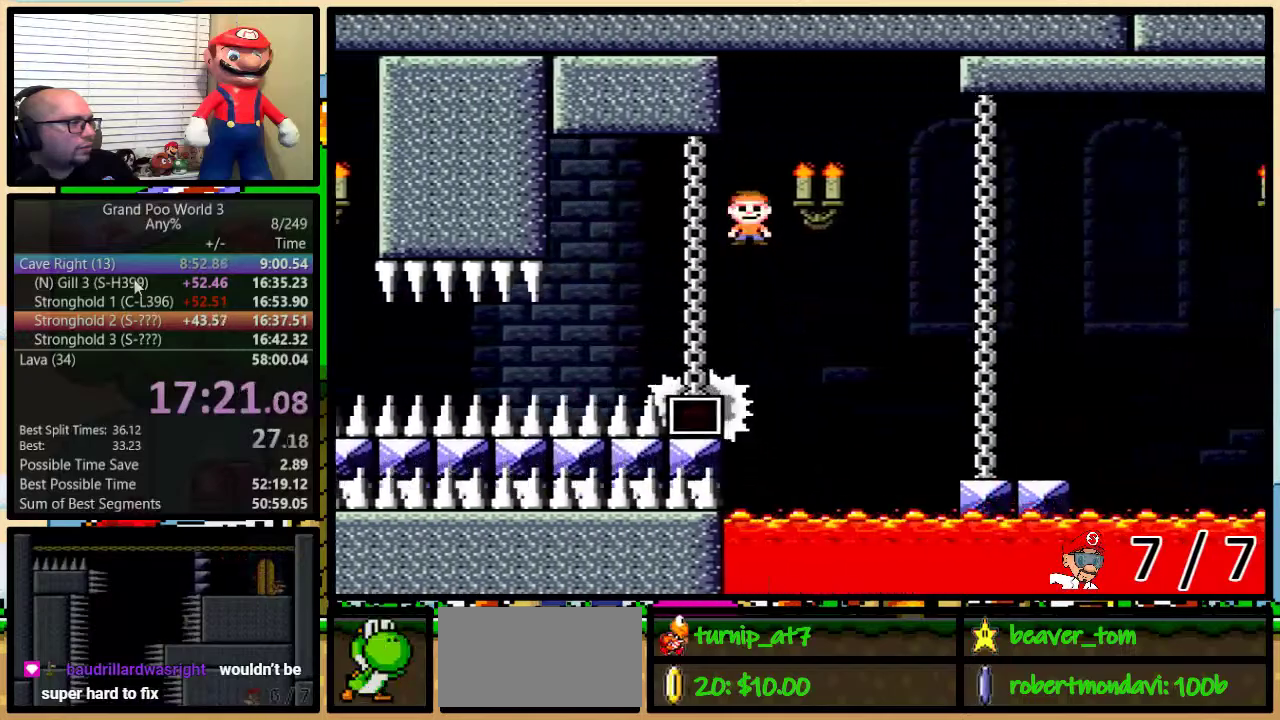
{"buttons": ["X", "DPAD_UP", "DPAD_RIGHT"], "events": [[317, "A", "up"]]}
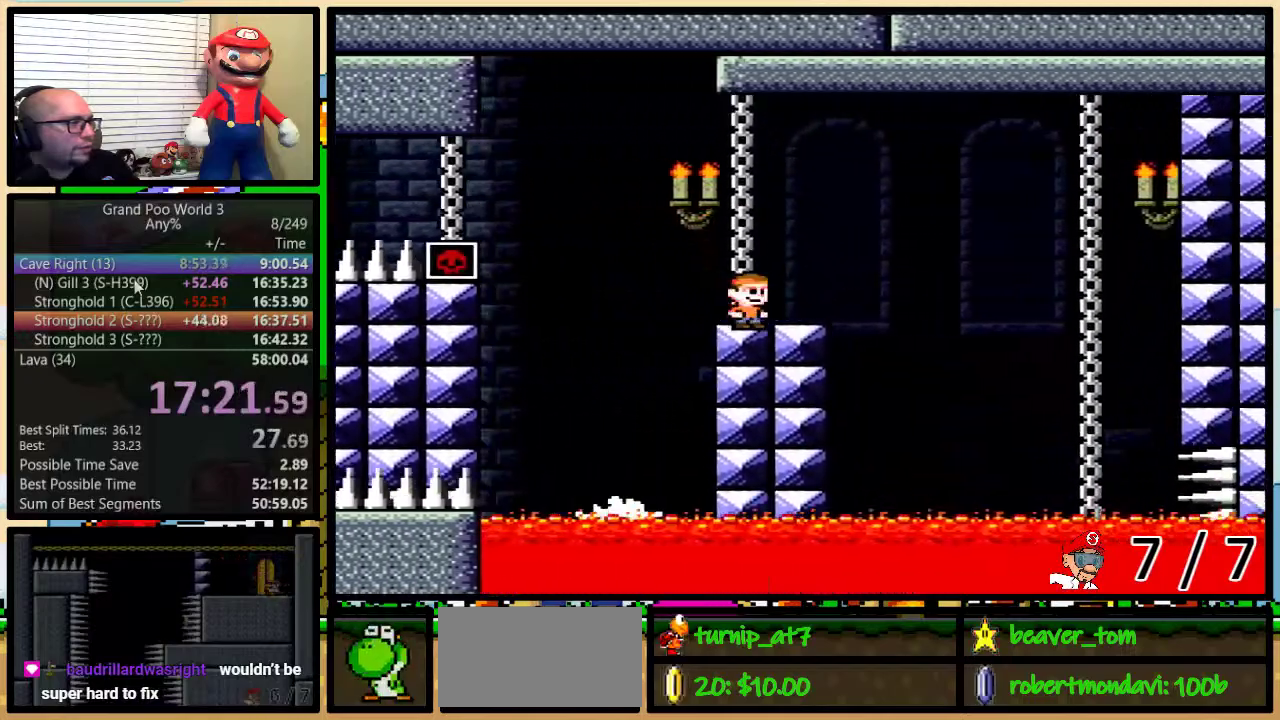
{"buttons": ["A", "X"], "events": [[34, "DPAD_UP", "up"], [100, "A", "down"], [100, "DPAD_UP", "down"], [134, "DPAD_RIGHT", "up"], [151, "DPAD_LEFT", "down"], [151, "DPAD_UP", "up"], [217, "A", "up"], [217, "DPAD_UP", "down"], [251, "DPAD_LEFT", "up"], [284, "A", "down"], [284, "DPAD_UP", "up"]]}
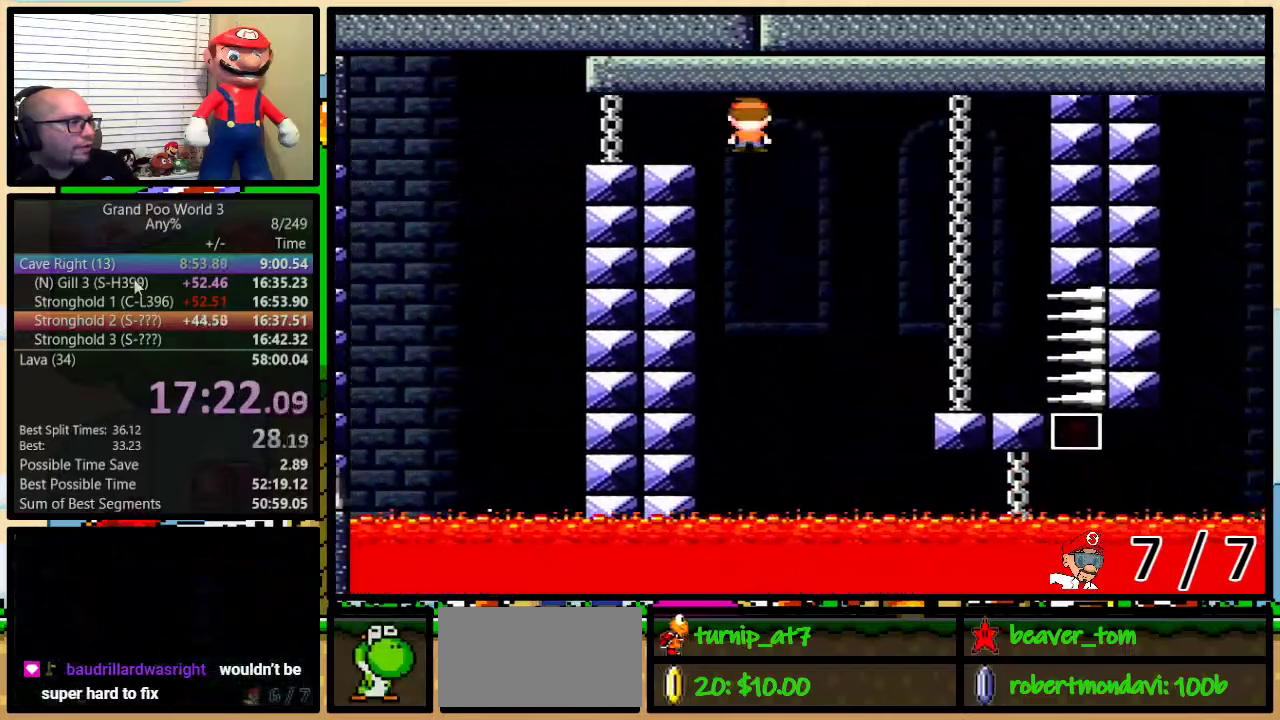
{"buttons": ["A", "X", "DPAD_UP", "DPAD_RIGHT"], "events": [[67, "DPAD_RIGHT", "down"], [217, "DPAD_UP", "down"]]}
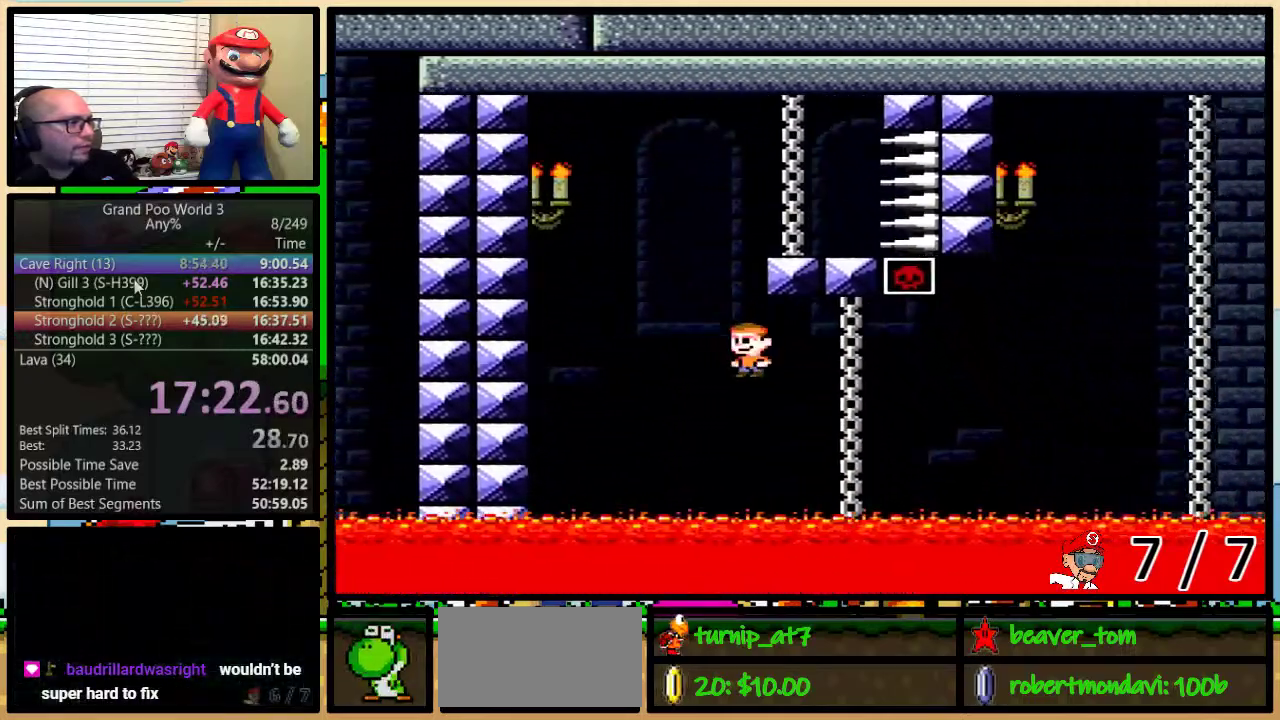
{"buttons": ["A", "X", "DPAD_UP", "DPAD_RIGHT"], "events": [[184, "A", "up"], [234, "A", "down"], [401, "A", "up"], [484, "A", "down"]]}
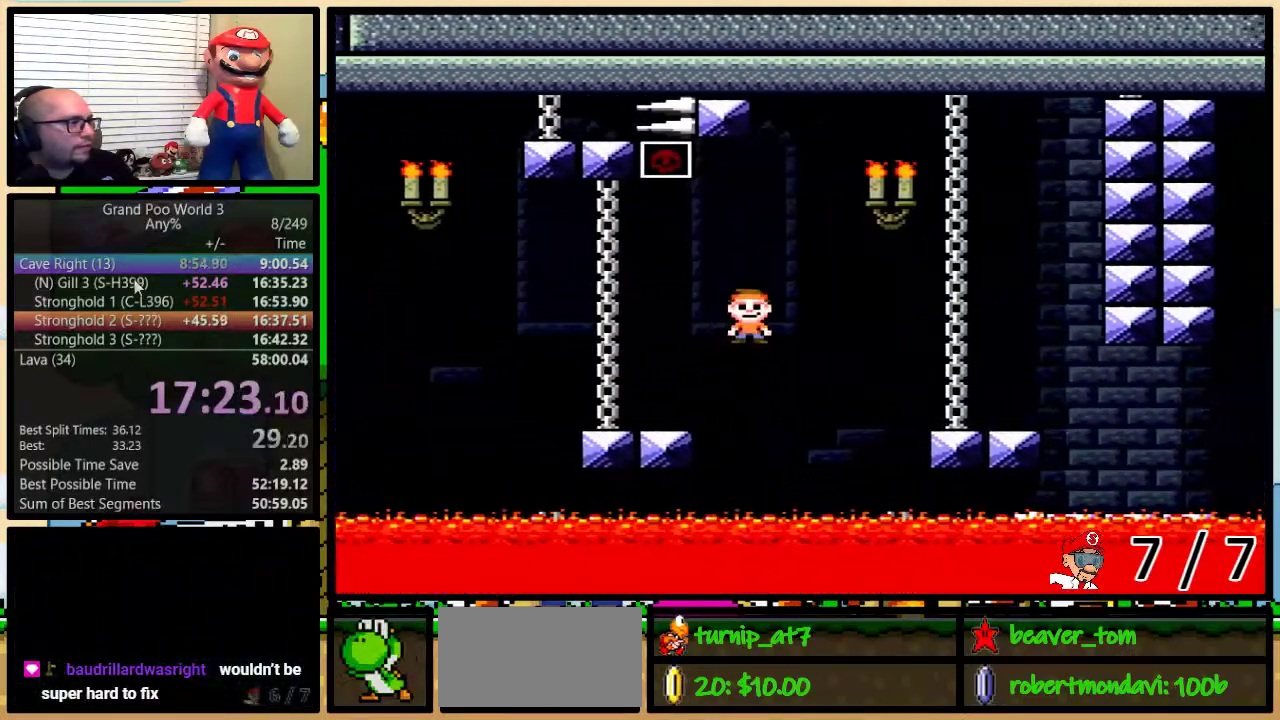
{"buttons": ["B", "Y", "DPAD_LEFT"], "events": [[200, "A", "up"], [233, "X", "up"], [233, "Y", "down"], [417, "B", "down"], [450, "DPAD_LEFT", "down"], [450, "DPAD_RIGHT", "up"], [450, "DPAD_UP", "up"]]}
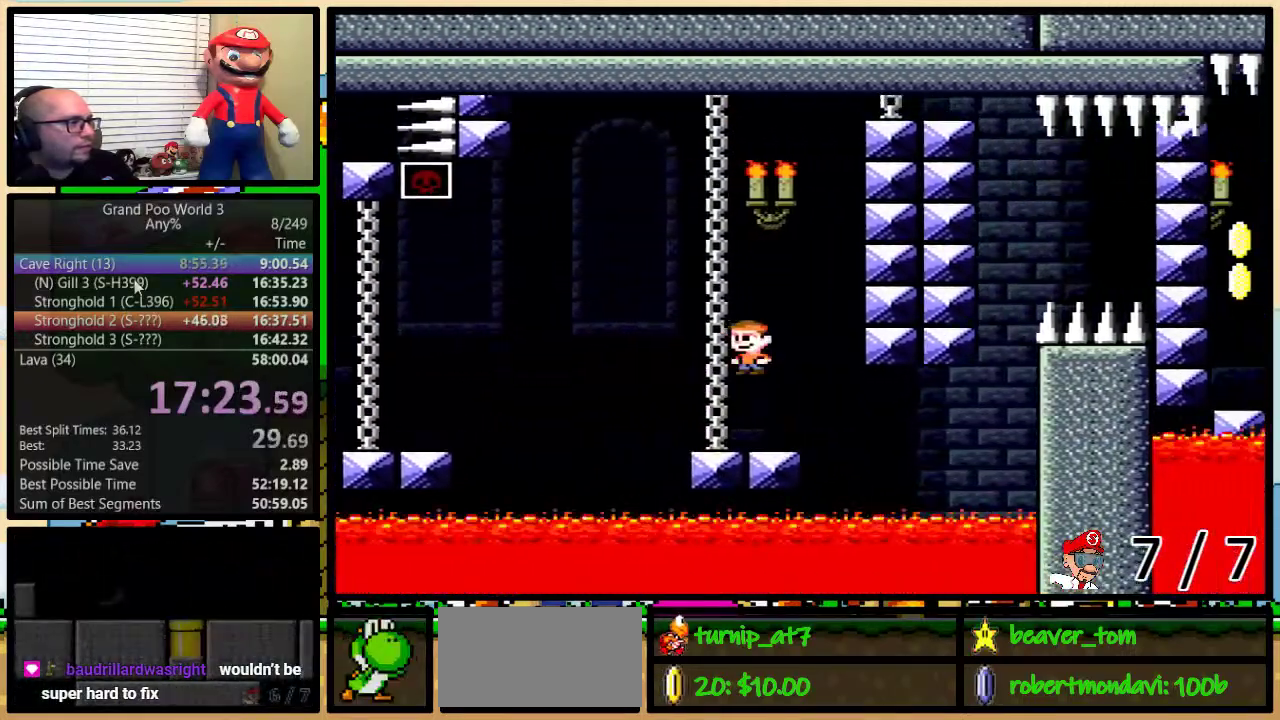
{"buttons": ["X", "DPAD_UP", "DPAD_RIGHT"], "events": [[84, "DPAD_UP", "down"], [100, "DPAD_LEFT", "up"], [134, "DPAD_RIGHT", "down"], [134, "DPAD_UP", "up"], [317, "B", "up"], [317, "X", "down"], [351, "DPAD_UP", "down"], [351, "Y", "up"]]}
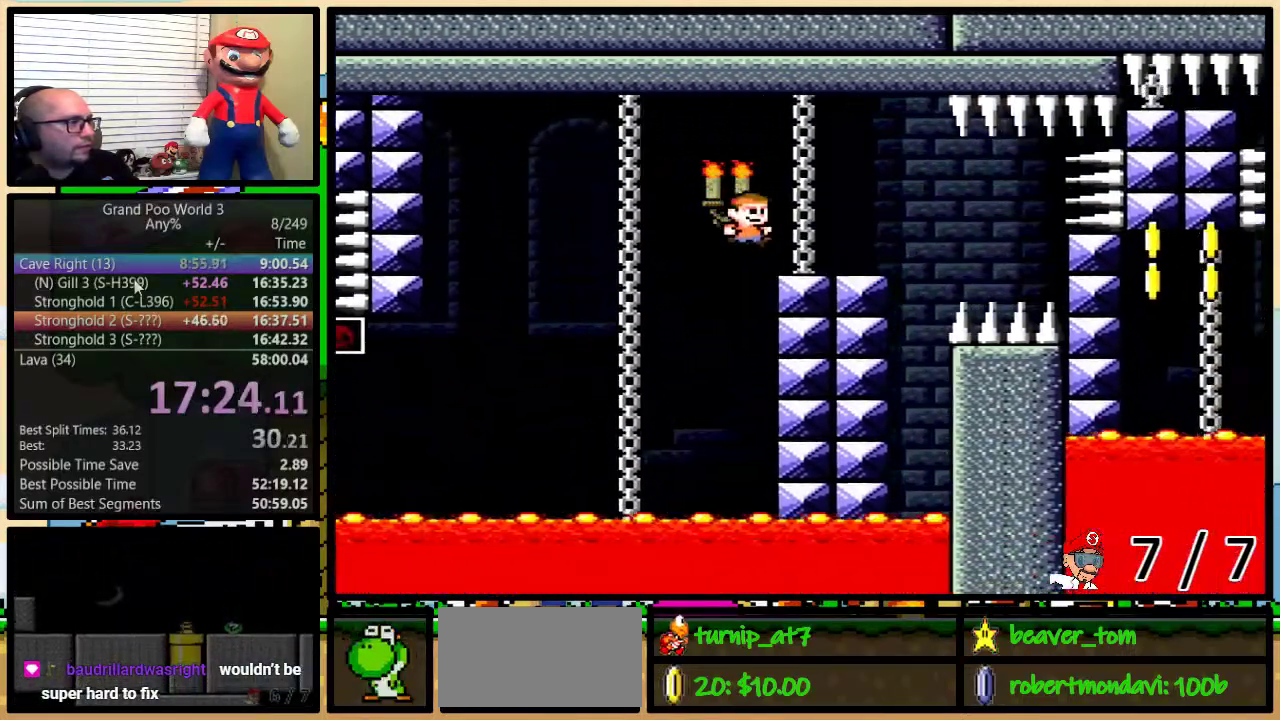
{"buttons": ["A", "X", "DPAD_UP", "DPAD_RIGHT"], "events": [[434, "A", "down"]]}
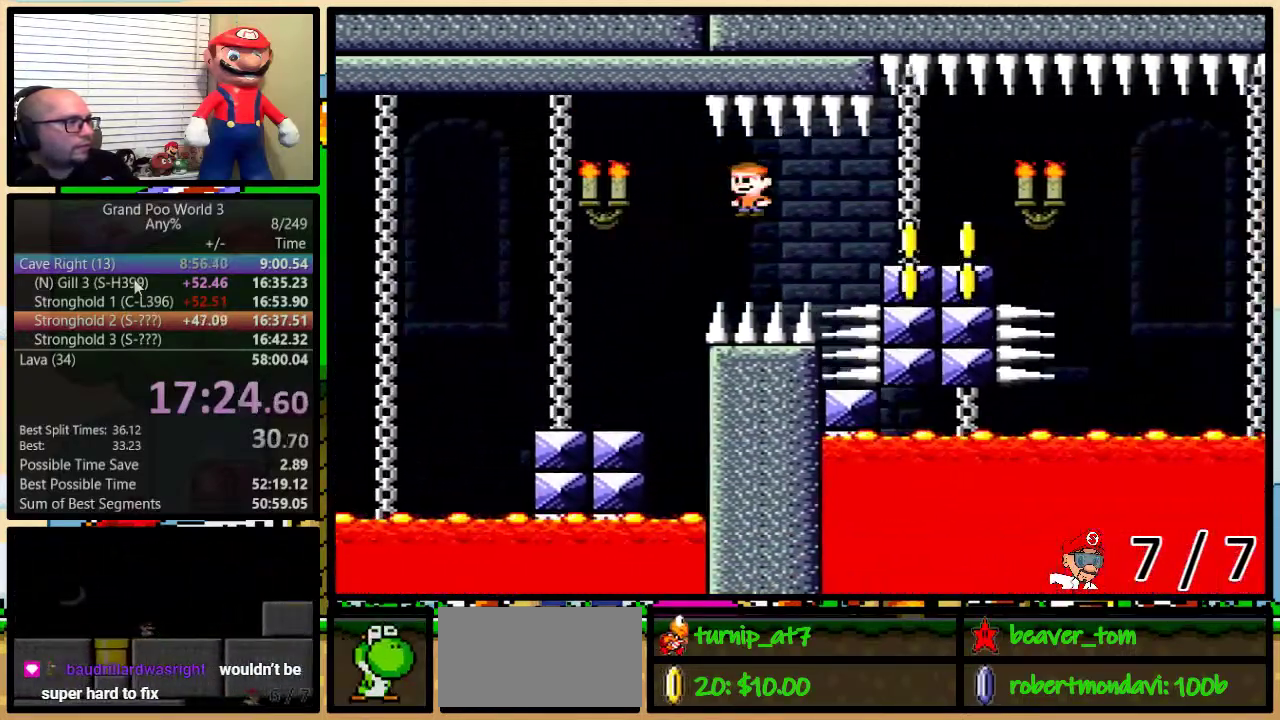
{"buttons": ["X", "DPAD_UP", "DPAD_RIGHT"], "events": [[184, "A", "up"], [401, "A", "down"], [467, "A", "up"]]}
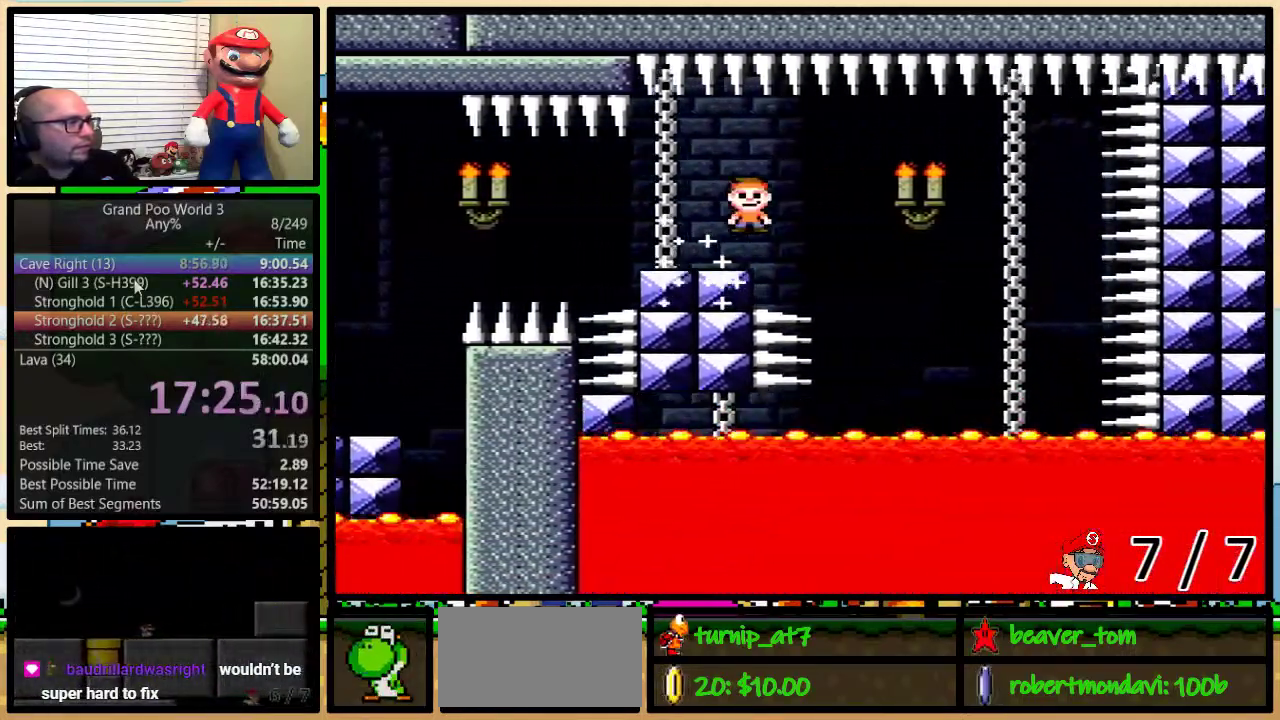
{"buttons": ["X", "DPAD_LEFT"], "events": [[117, "A", "down"], [450, "A", "up"], [450, "DPAD_RIGHT", "up"], [450, "DPAD_UP", "up"], [484, "DPAD_LEFT", "down"]]}
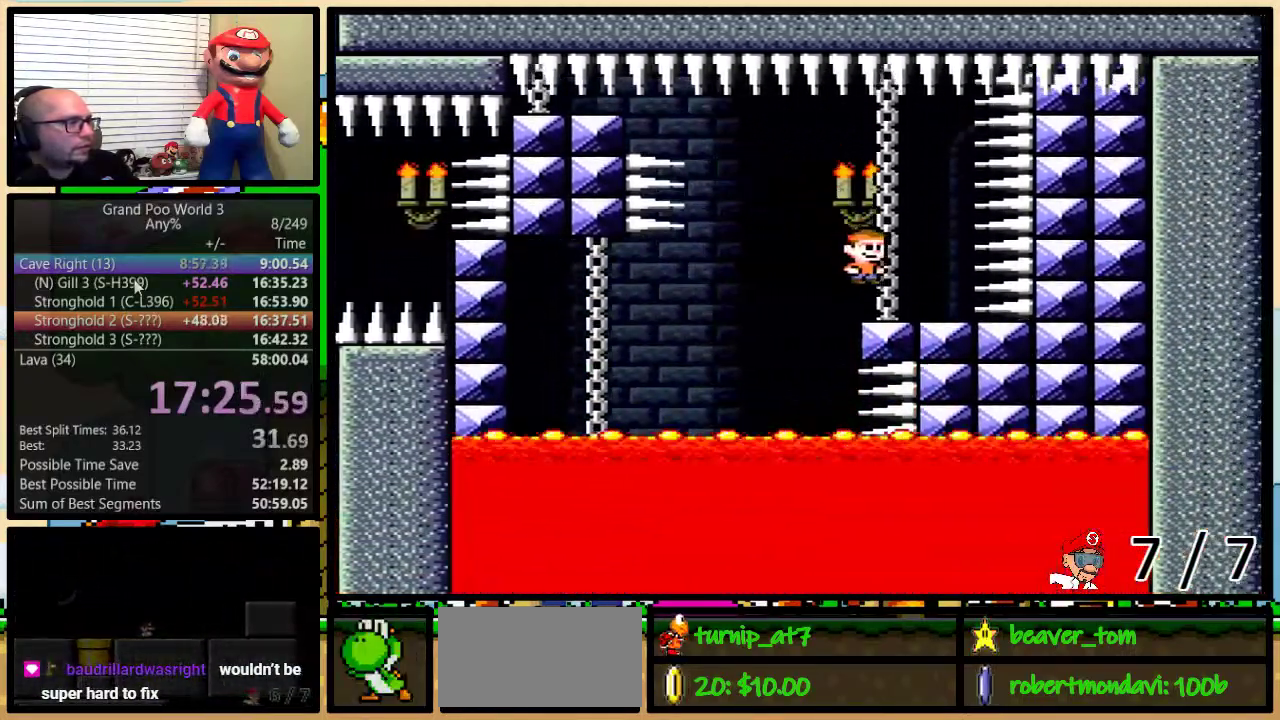
{"buttons": ["A", "X", "DPAD_LEFT"], "events": [[50, "DPAD_UP", "down"], [117, "A", "down"], [184, "A", "up"], [301, "A", "down"], [334, "DPAD_UP", "up"]]}
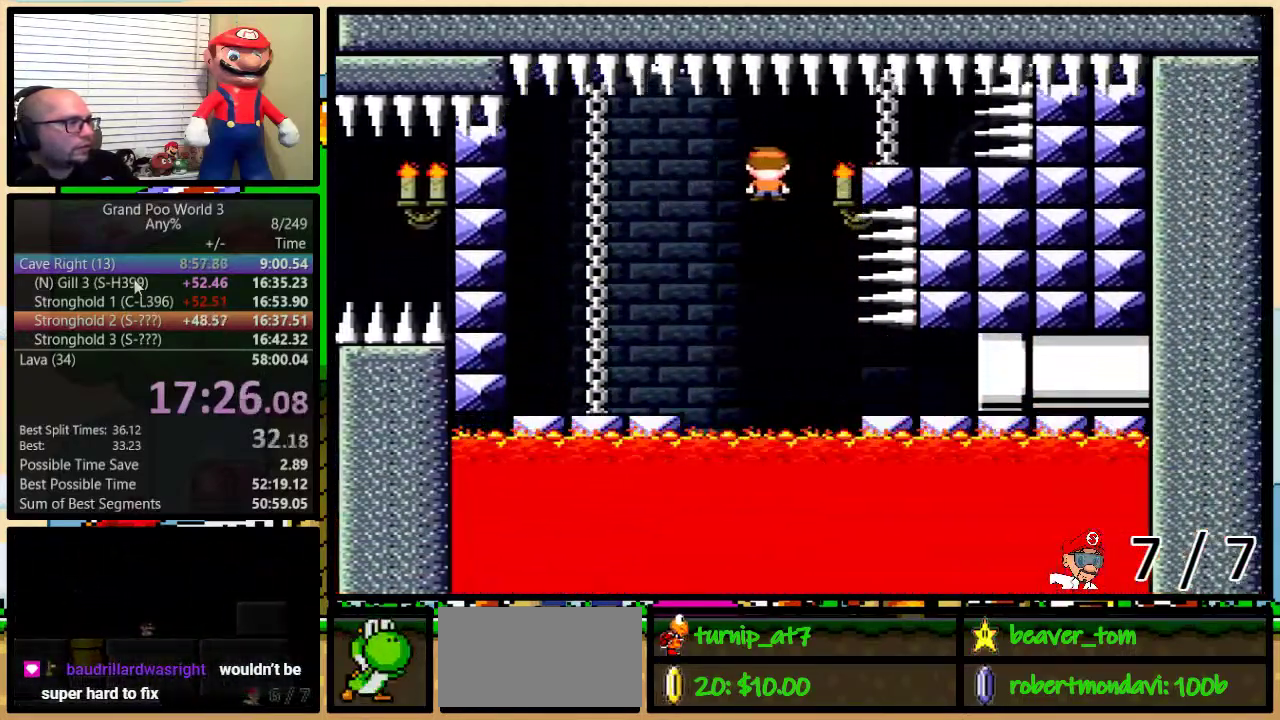
{"buttons": ["B", "Y", "DPAD_UP", "DPAD_RIGHT"], "events": [[50, "A", "up"], [183, "X", "up"], [183, "Y", "down"], [233, "DPAD_UP", "down"], [267, "DPAD_LEFT", "up"], [267, "DPAD_RIGHT", "down"], [300, "DPAD_UP", "up"], [367, "B", "down"], [434, "DPAD_UP", "down"]]}
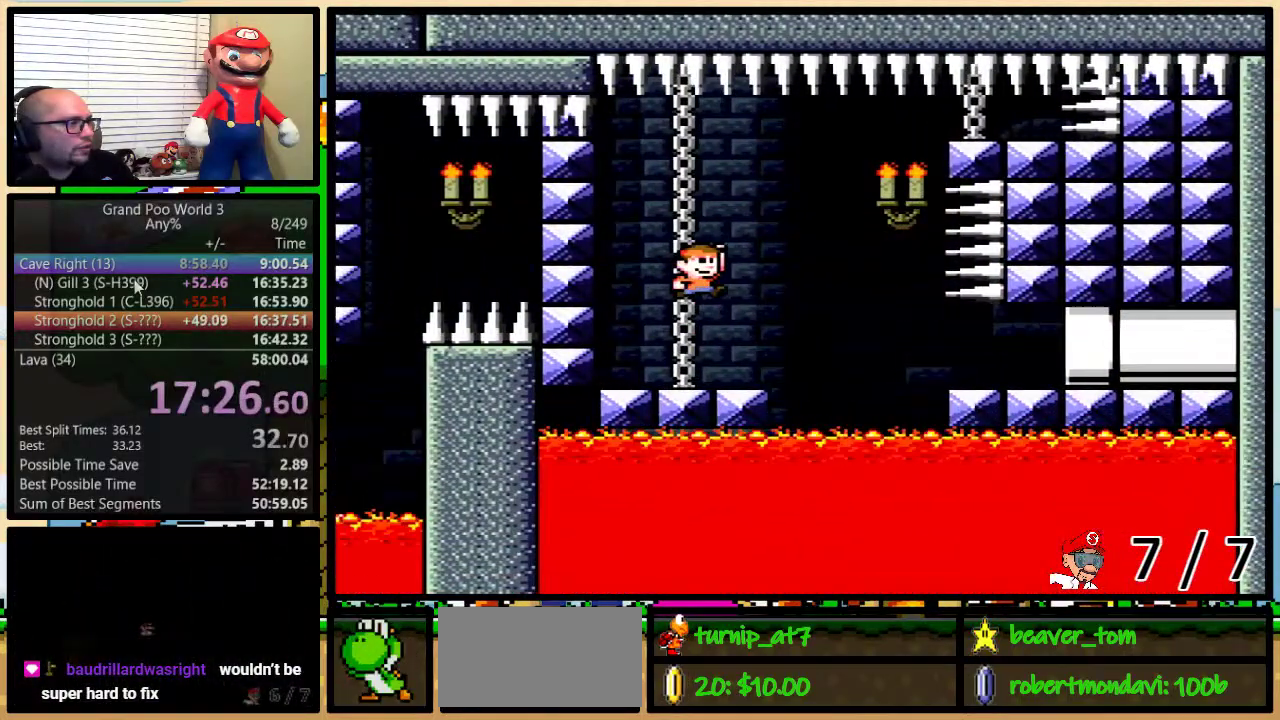
{"buttons": ["Y", "DPAD_UP", "DPAD_RIGHT"], "events": [[84, "B", "up"], [234, "B", "down"], [467, "B", "up"]]}
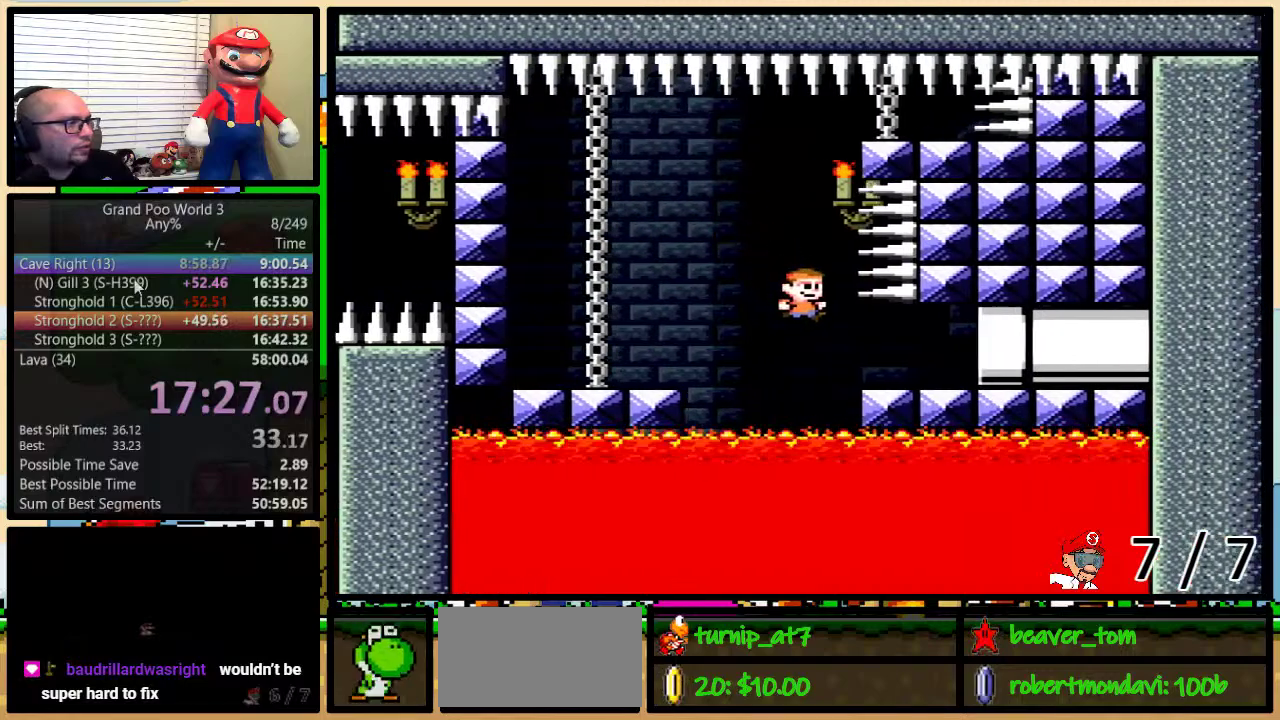
{"buttons": ["Y", "DPAD_RIGHT"], "events": [[367, "DPAD_UP", "up"]]}
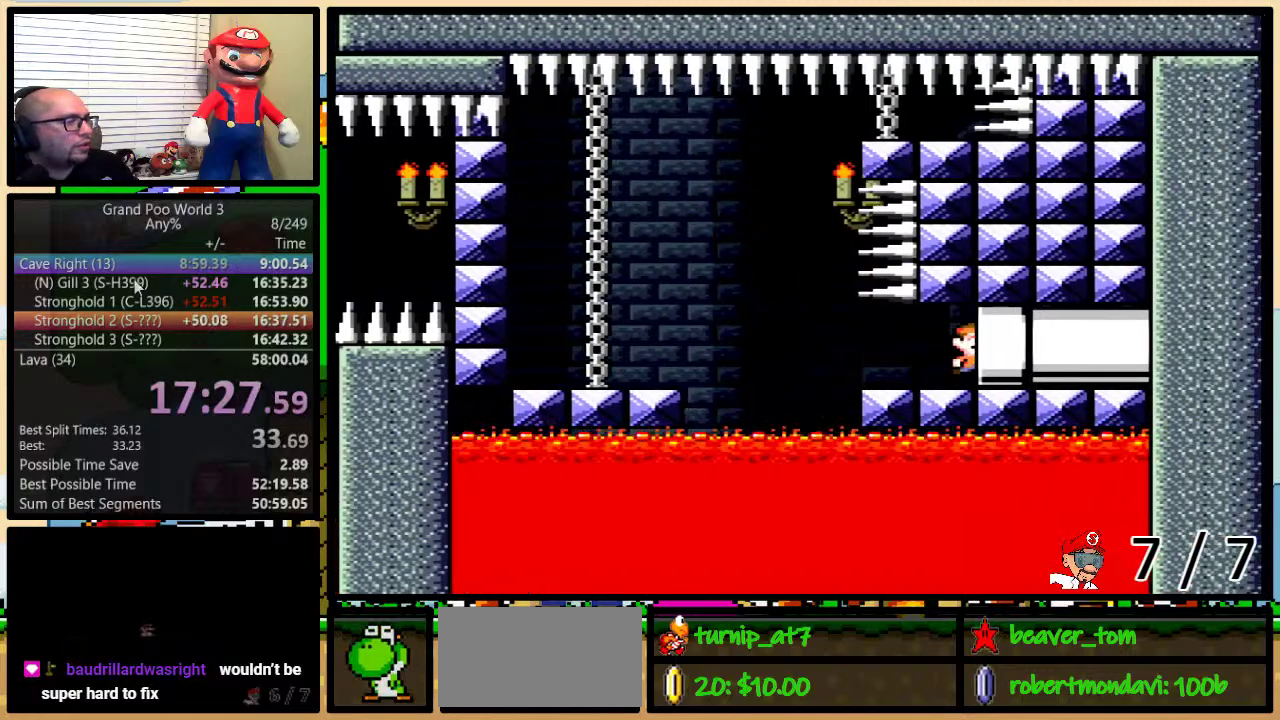
{"buttons": ["Y"], "events": [[467, "DPAD_RIGHT", "up"]]}
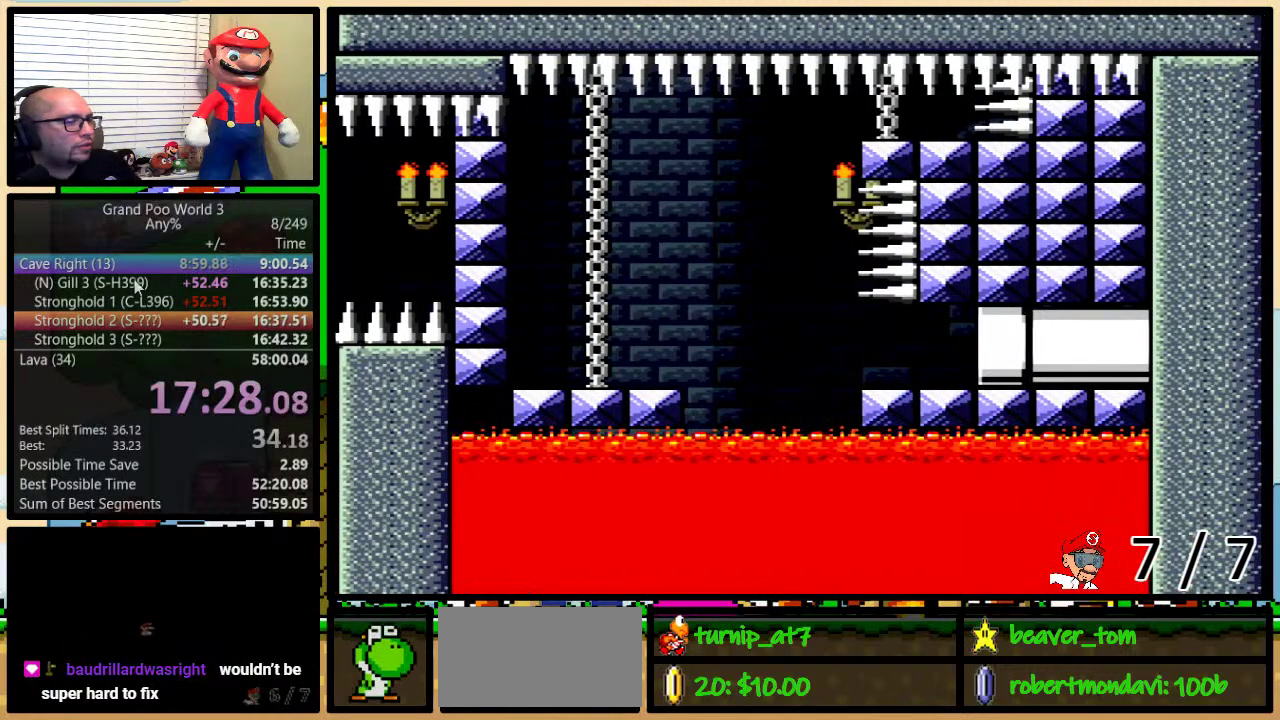
{"buttons": [], "events": [[67, "Y", "up"]]}
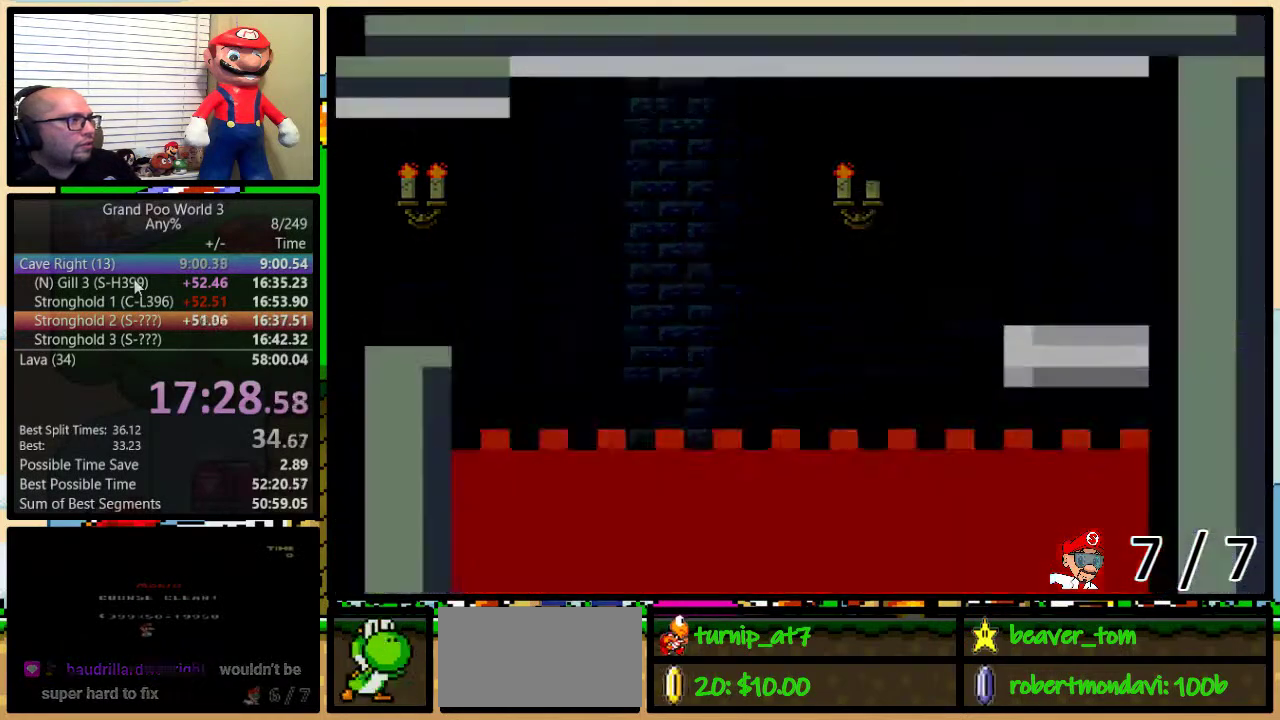
{"buttons": [], "events": []}
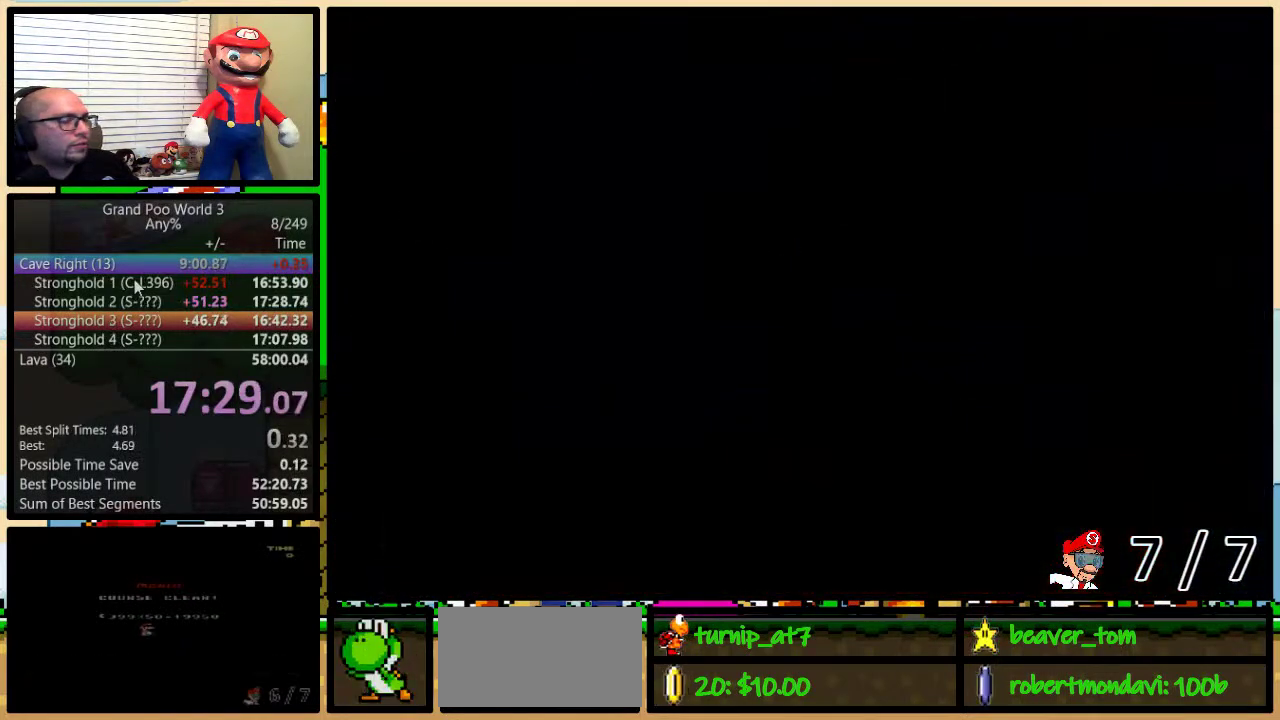
{"buttons": ["Y", "DPAD_UP", "DPAD_RIGHT"], "events": [[67, "DPAD_RIGHT", "down"], [67, "Y", "down"], [184, "DPAD_UP", "down"]]}
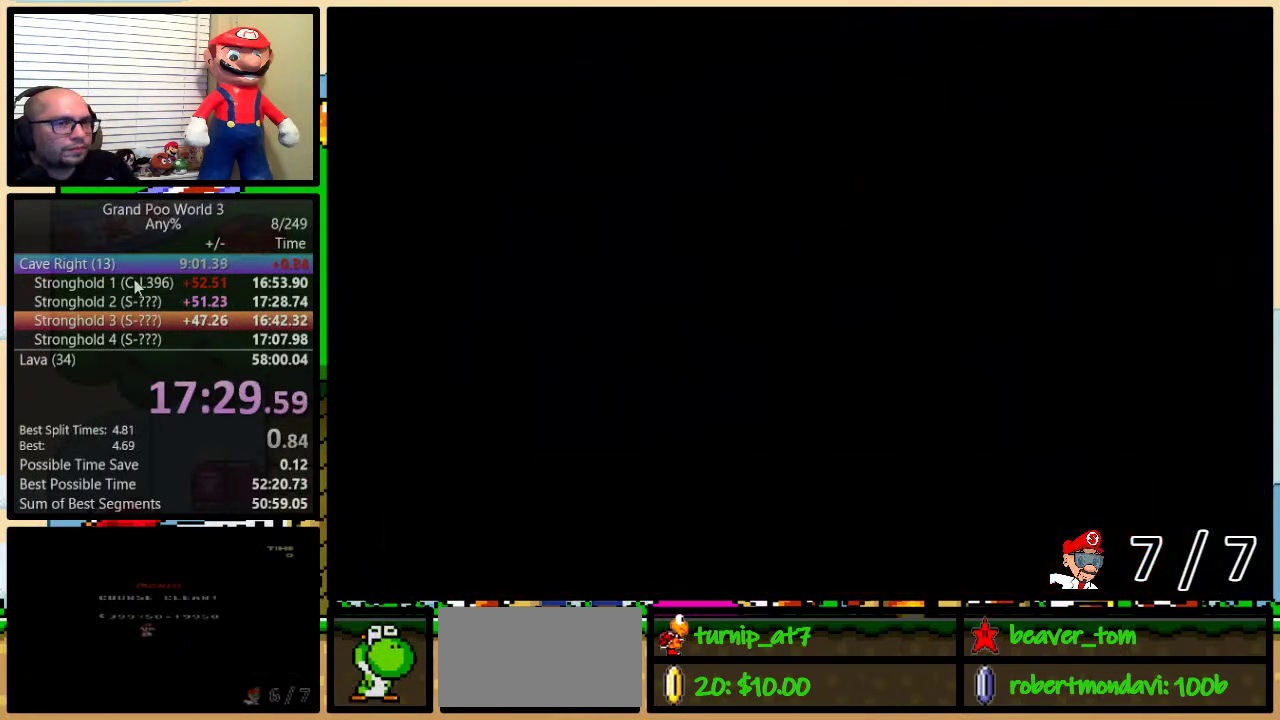
{"buttons": ["Y", "DPAD_UP", "DPAD_RIGHT"], "events": []}
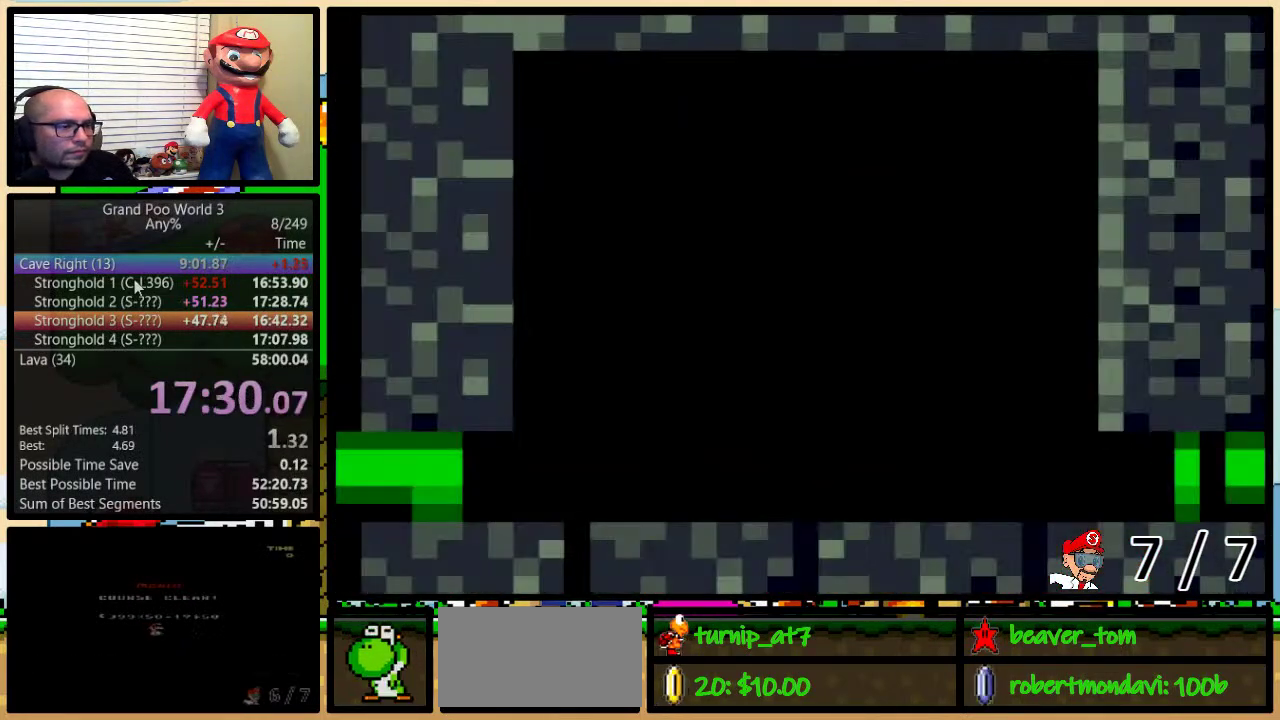
{"buttons": ["Y", "DPAD_UP", "DPAD_RIGHT"], "events": []}
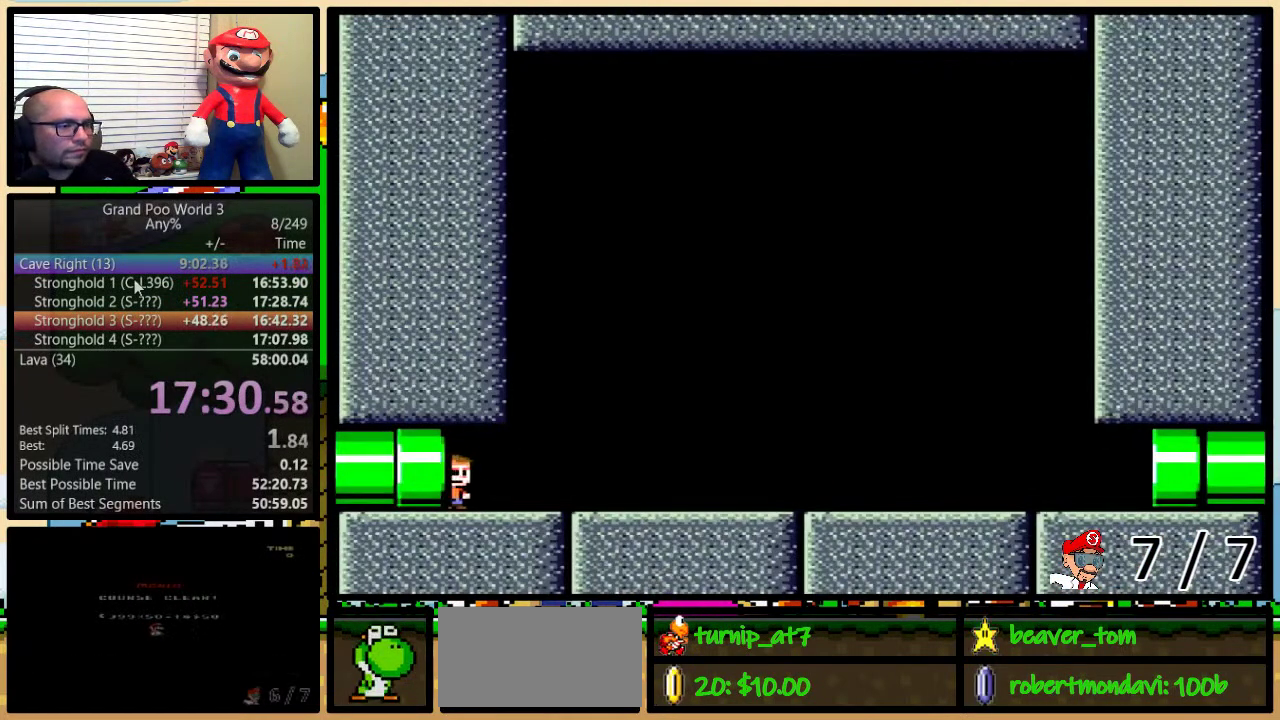
{"buttons": ["Y", "DPAD_UP", "DPAD_RIGHT"], "events": []}
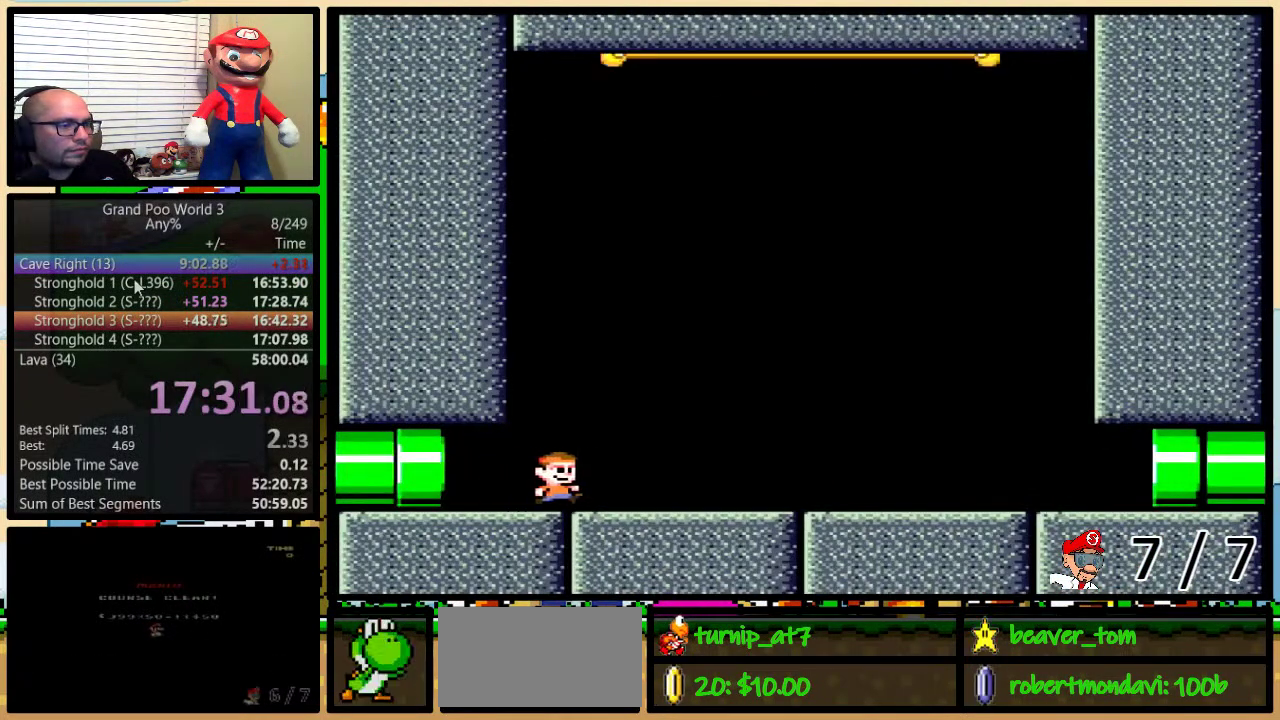
{"buttons": ["Y", "DPAD_UP", "DPAD_RIGHT"], "events": []}
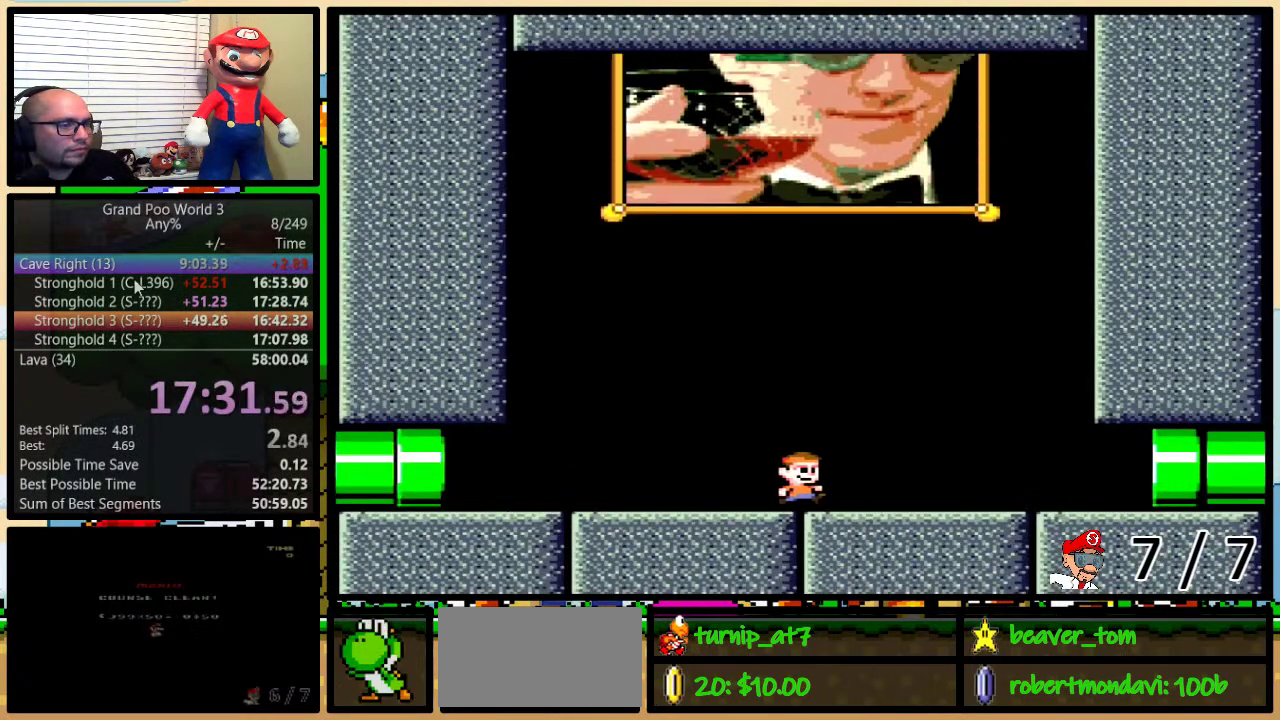
{"buttons": ["Y", "DPAD_UP", "DPAD_RIGHT"], "events": []}
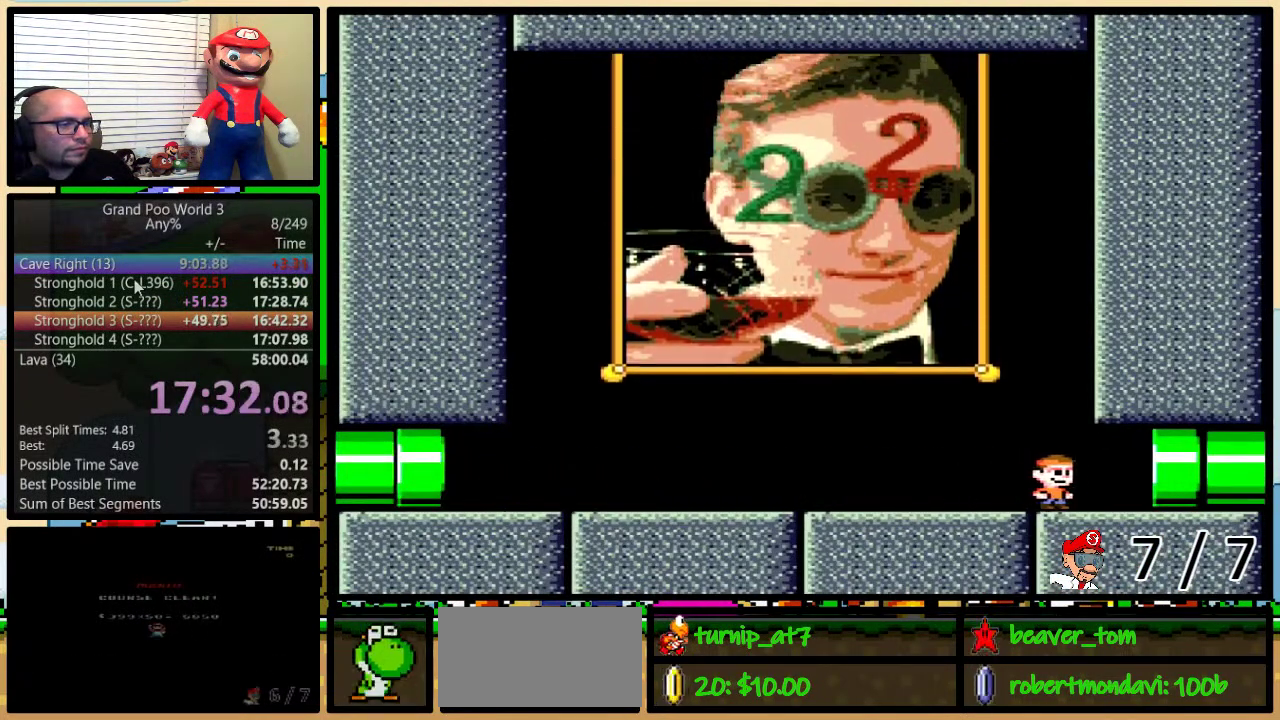
{"buttons": ["Y", "DPAD_UP", "DPAD_RIGHT"], "events": []}
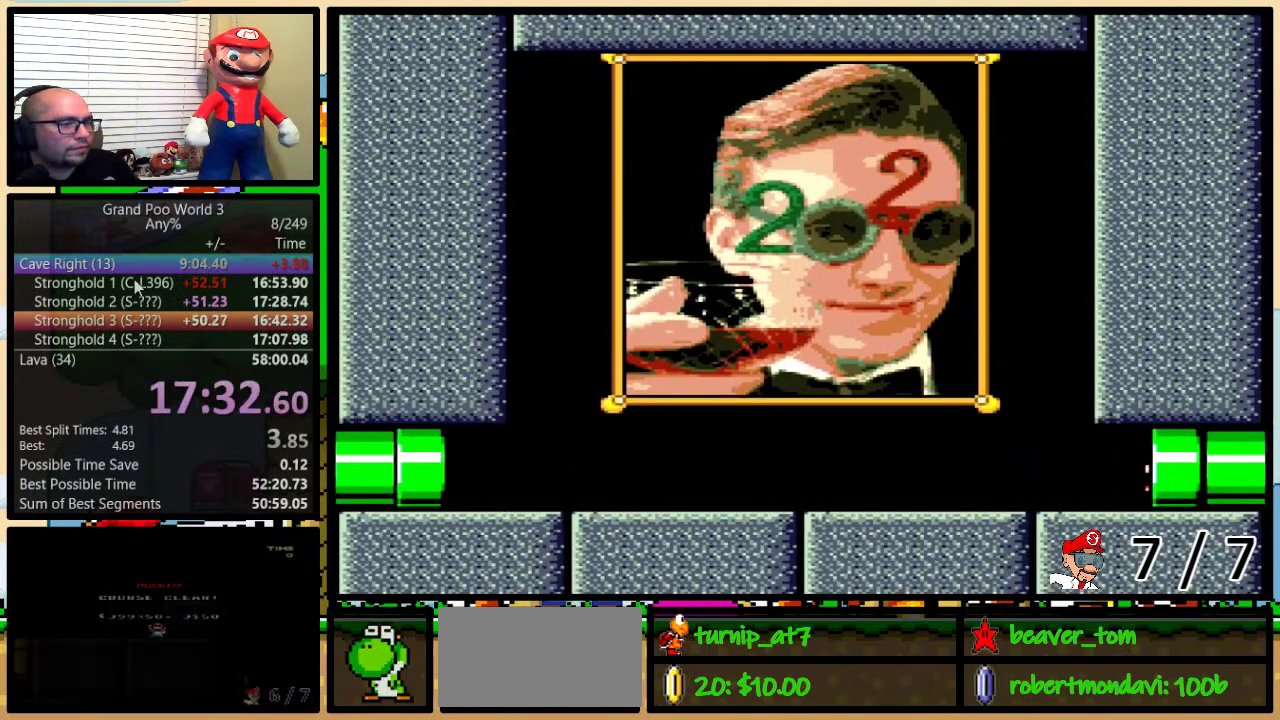
{"buttons": [], "events": [[267, "Y", "up"], [333, "DPAD_RIGHT", "up"], [333, "DPAD_UP", "up"]]}
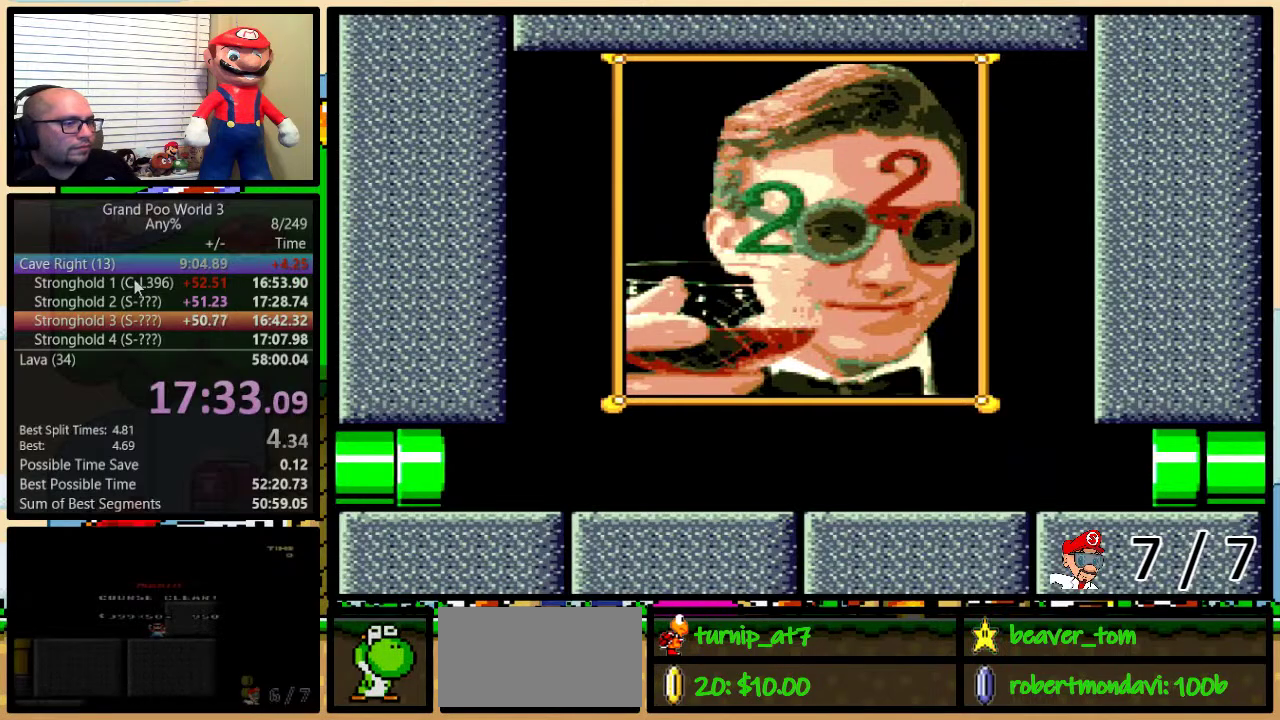
{"buttons": [], "events": []}
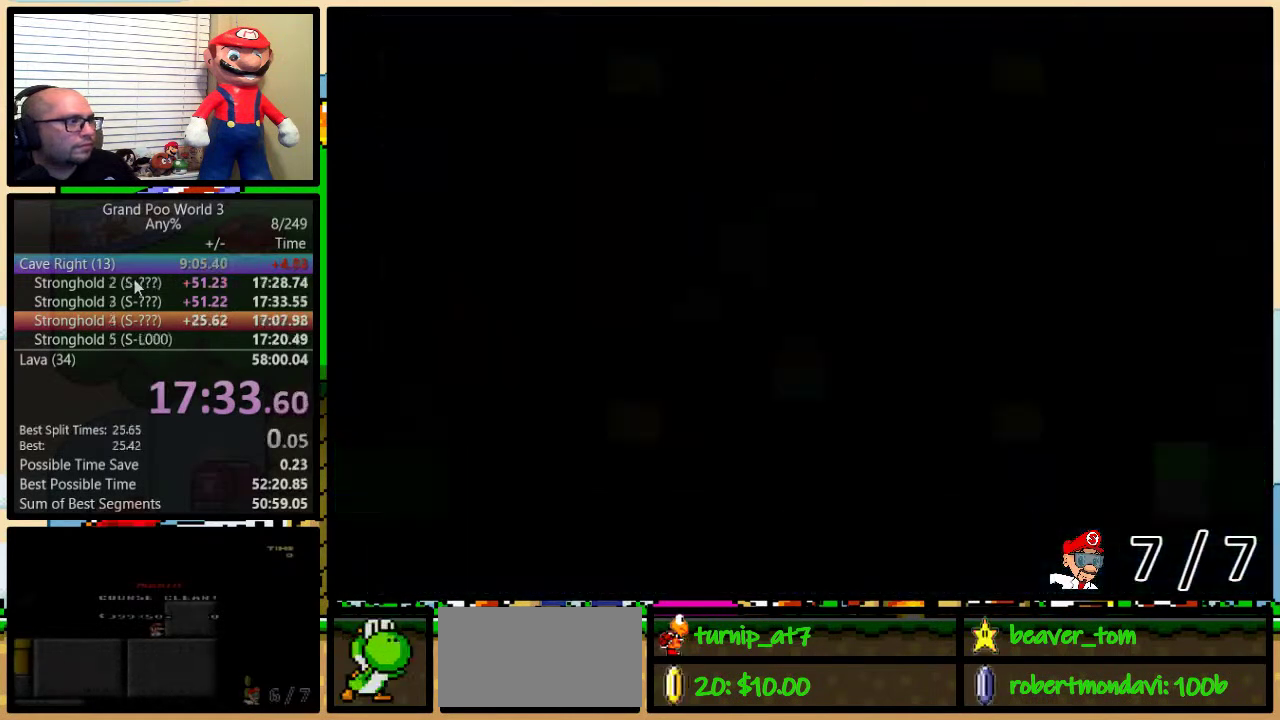
{"buttons": [], "events": []}
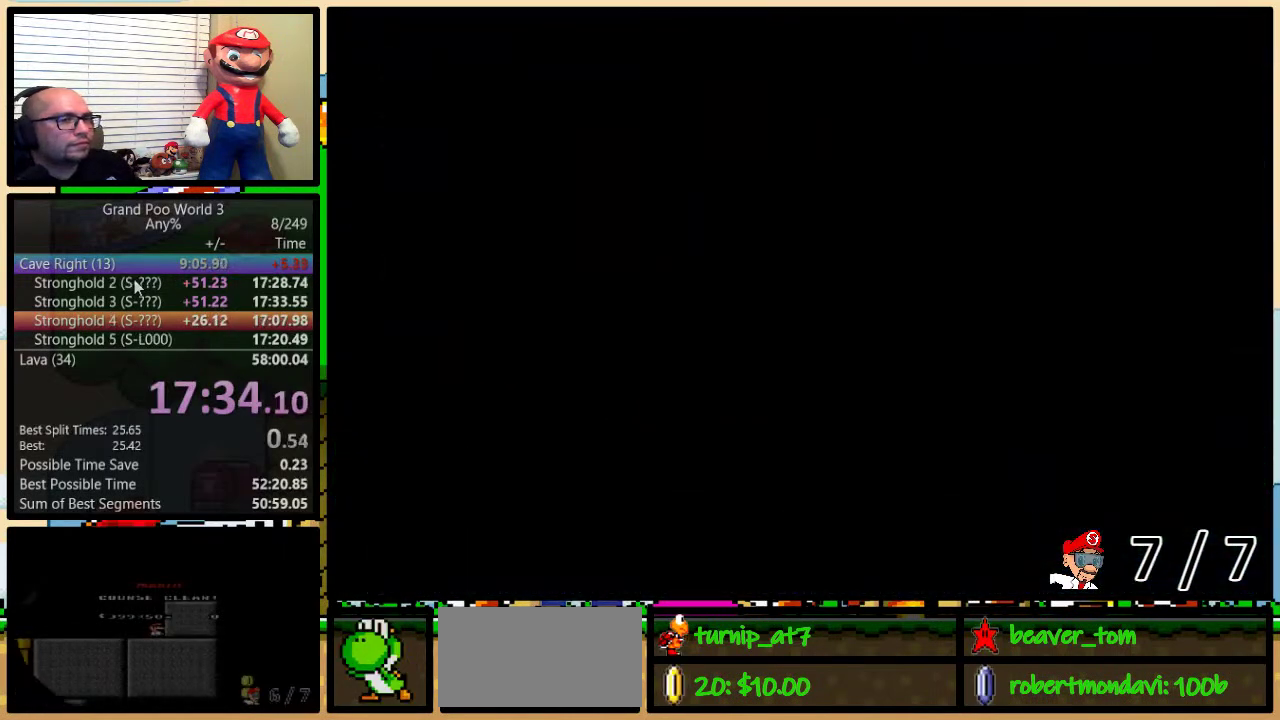
{"buttons": ["Y"], "events": [[351, "Y", "down"]]}